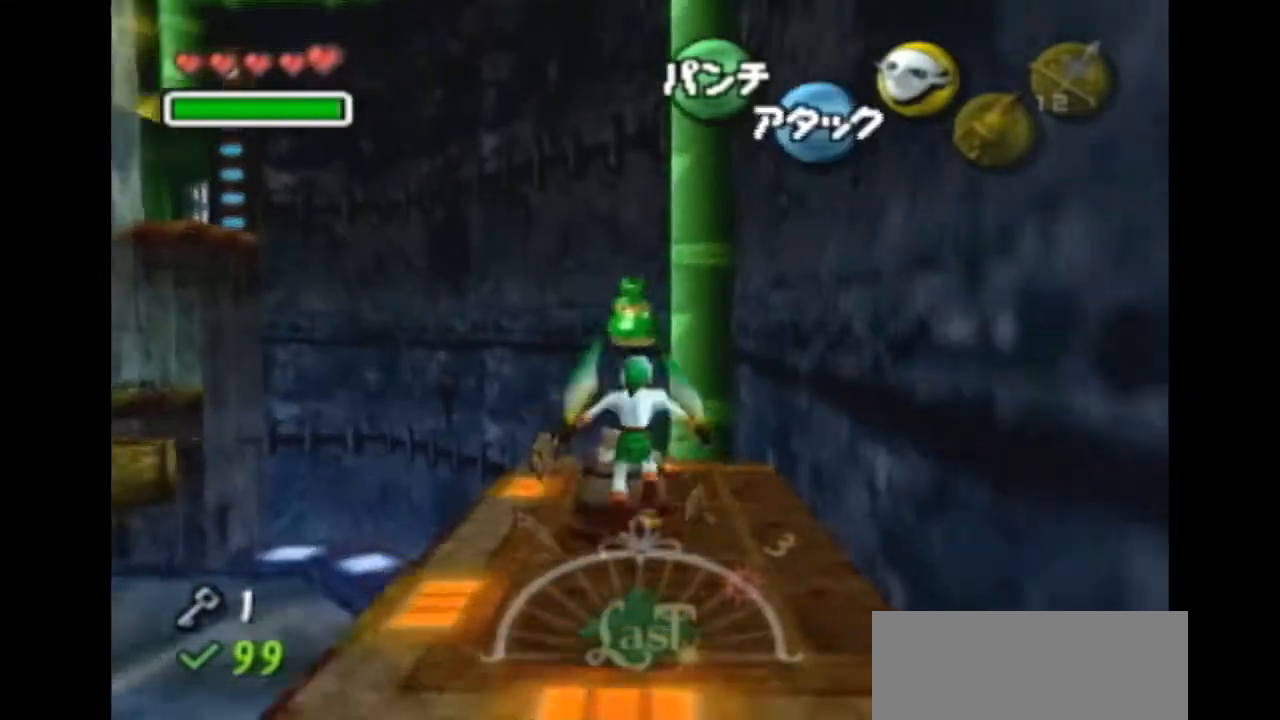
Gameplay with a controller (Nintendo layout); each line is a JSON object with the inputs held at the frame after it (dt_ms = milliseconds from this image to that frame). "events" lists button and stick changes between this image and that frame as [ms after this image, input, new state], when the widget could be followed in between. Not read: L3 R3.
{"dt_ms": 500, "buttons": ["L1"], "left_stick": "center", "right_stick": "center", "events": [[133, "B", "up"], [200, "R1", "up"], [233, "left_stick", "left"], [367, "L1", "down"], [367, "left_stick", "center"]]}
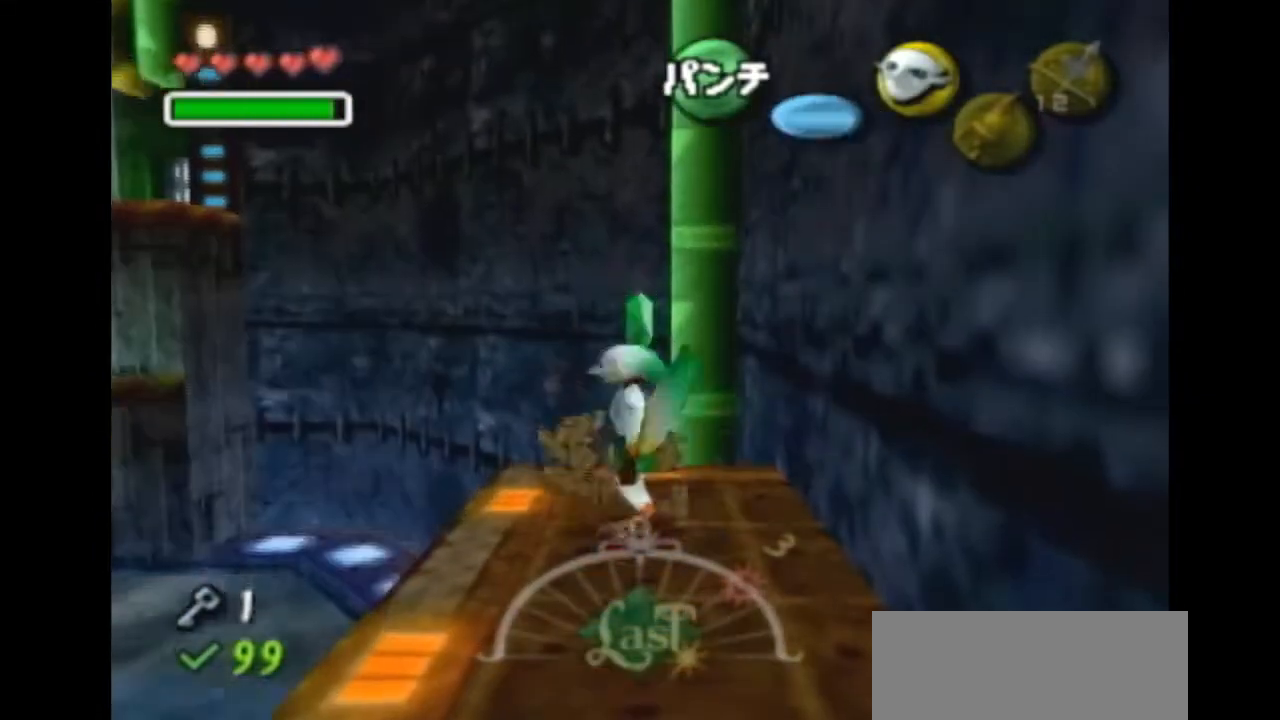
{"dt_ms": 500, "buttons": [], "left_stick": "up", "right_stick": "center", "events": [[200, "L1", "up"], [300, "left_stick", "up"]]}
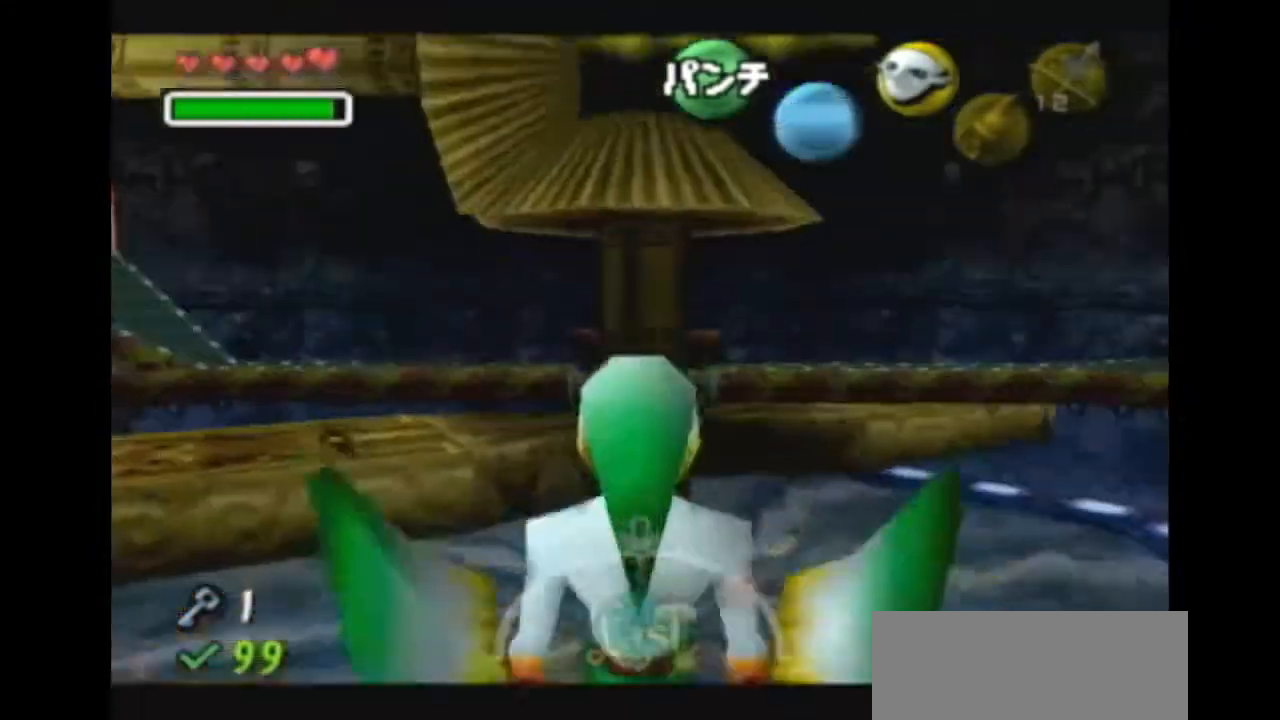
{"dt_ms": 500, "buttons": [], "left_stick": "up", "right_stick": "center"}
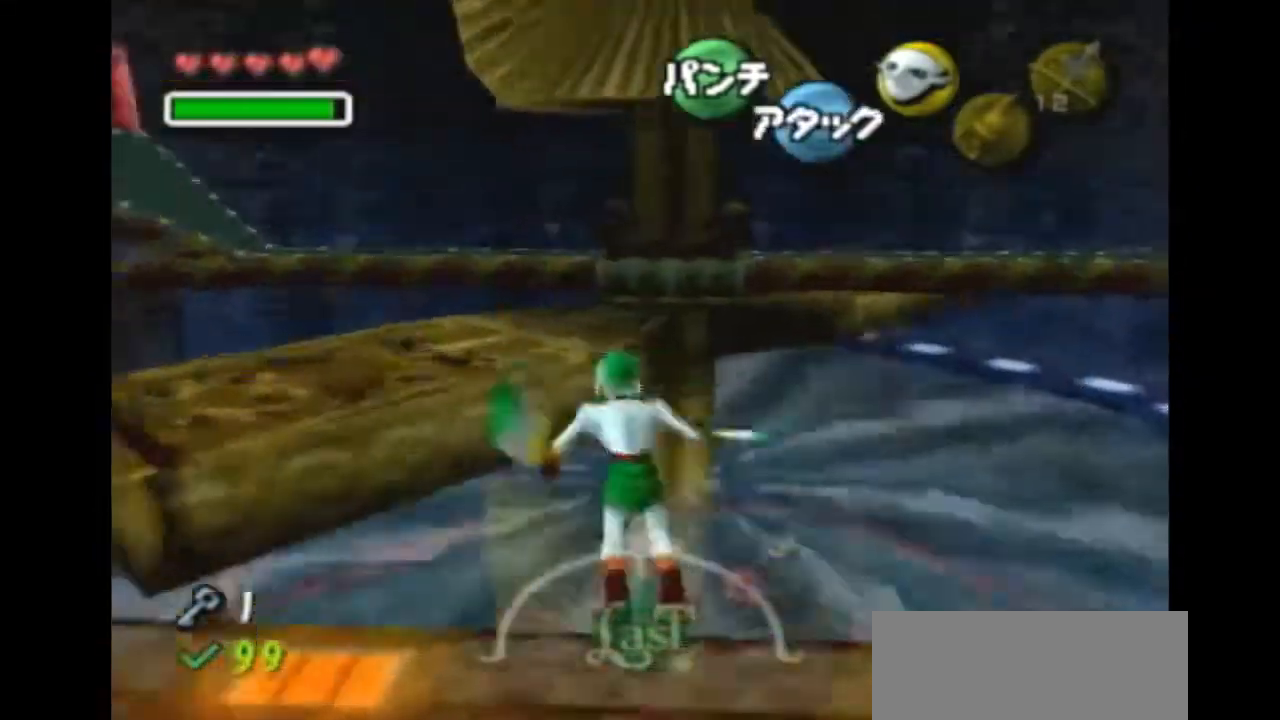
{"dt_ms": 500, "buttons": [], "left_stick": "down", "right_stick": "center", "events": [[200, "left_stick", "center"], [367, "left_stick", "down"]]}
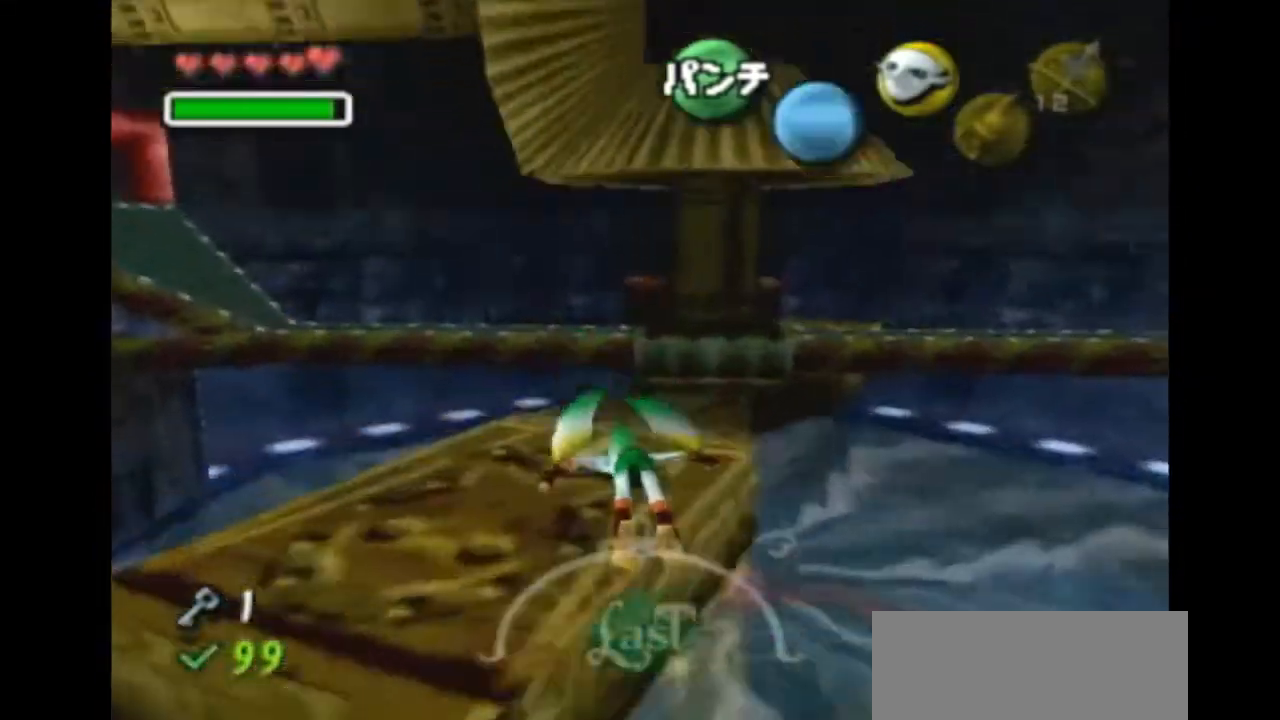
{"dt_ms": 500, "buttons": [], "left_stick": "right", "right_stick": "center", "events": [[67, "left_stick", "center"], [333, "left_stick", "right"]]}
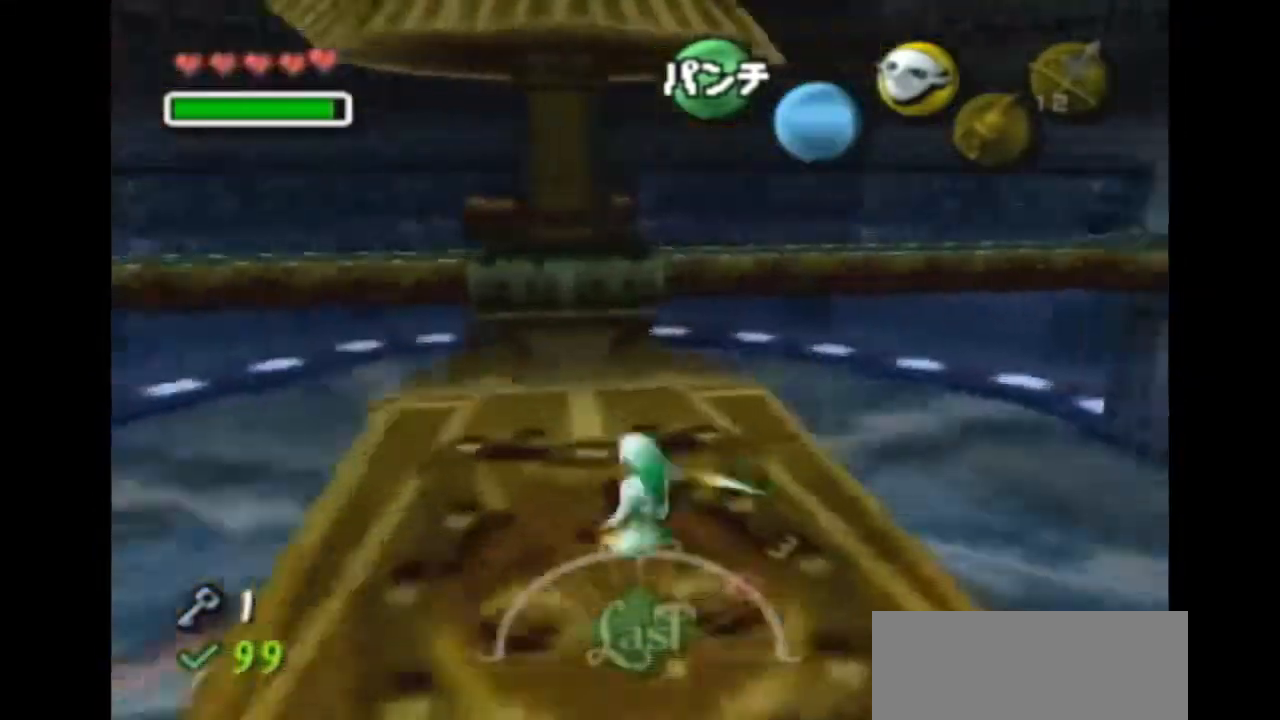
{"dt_ms": 500, "buttons": [], "left_stick": "center", "right_stick": "center", "events": [[333, "left_stick", "center"]]}
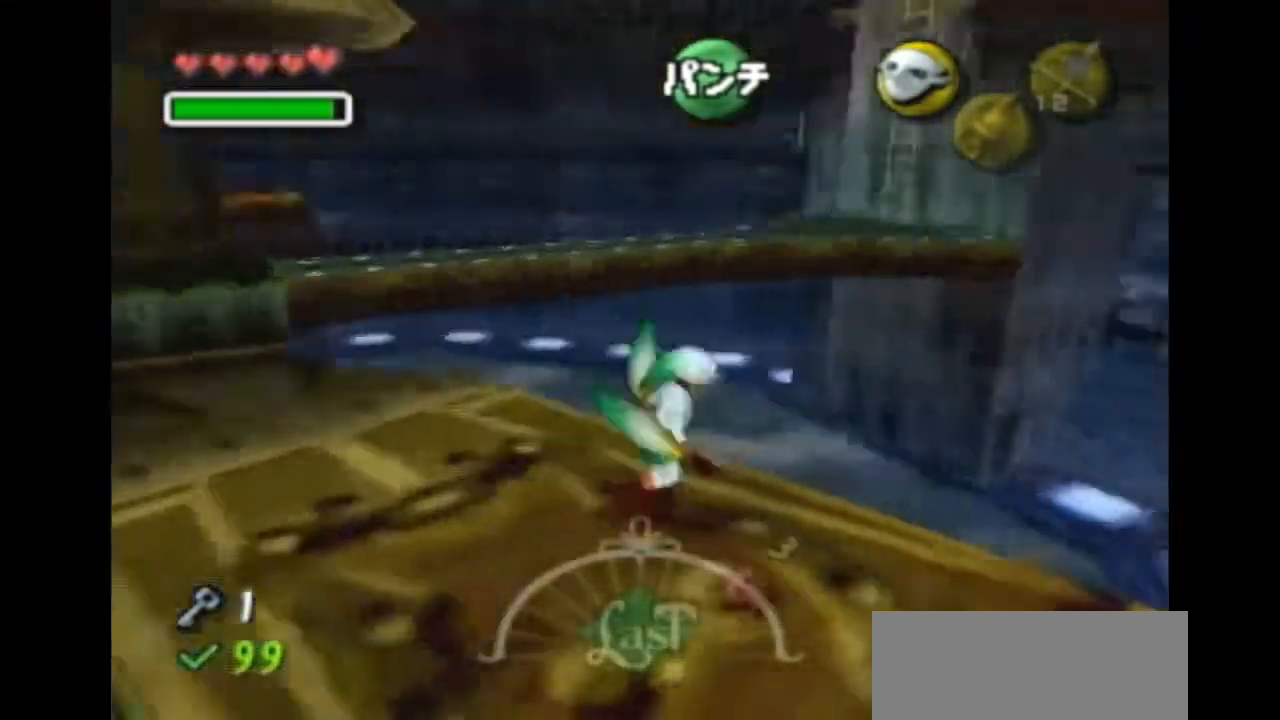
{"dt_ms": 500, "buttons": [], "left_stick": "up-left", "right_stick": "center", "events": [[267, "left_stick", "up"], [467, "left_stick", "up-left"]]}
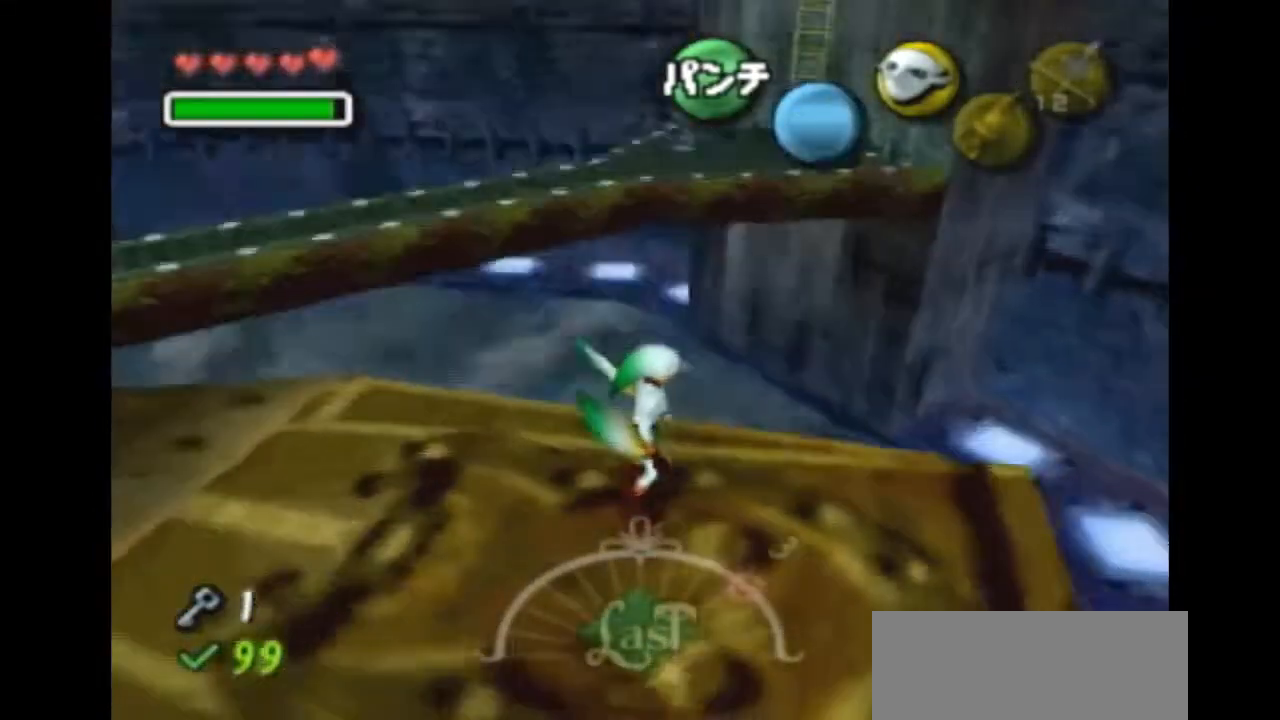
{"dt_ms": 500, "buttons": [], "left_stick": "up-left", "right_stick": "center", "events": []}
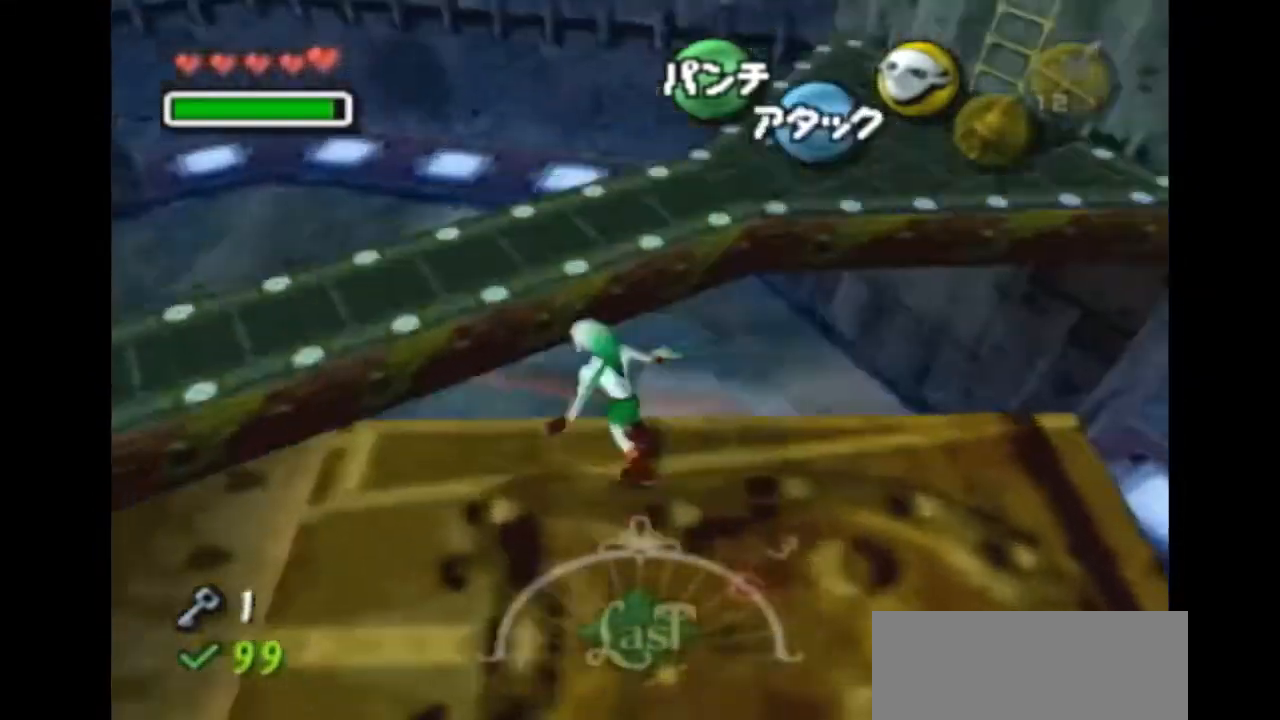
{"dt_ms": 500, "buttons": [], "left_stick": "up", "right_stick": "center", "events": [[467, "left_stick", "up"]]}
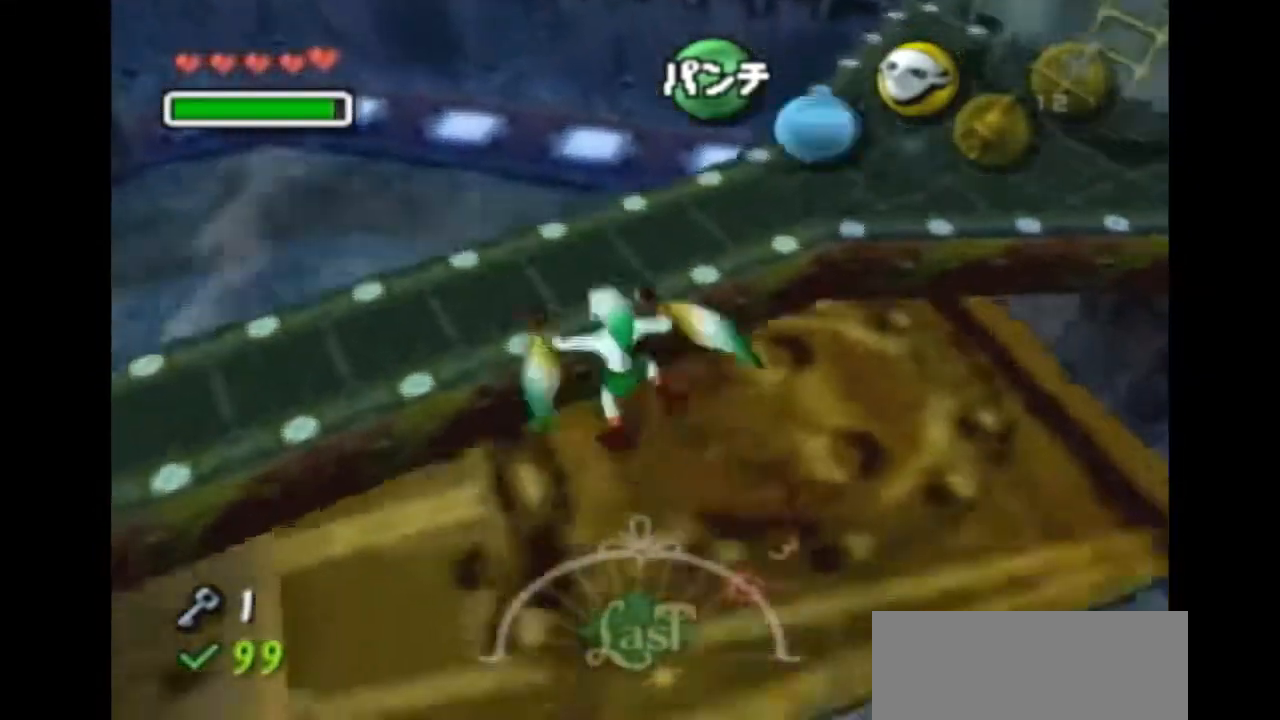
{"dt_ms": 500, "buttons": [], "left_stick": "up-right", "right_stick": "center", "events": [[233, "left_stick", "up-right"]]}
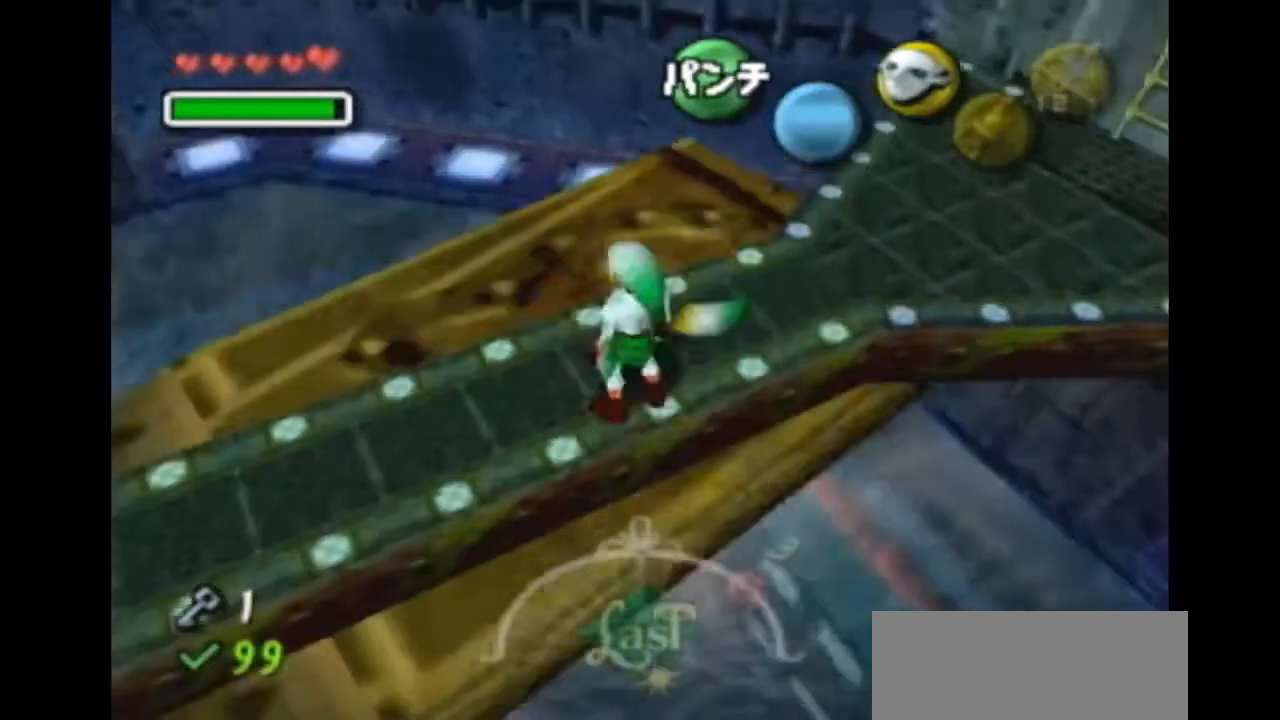
{"dt_ms": 500, "buttons": [], "left_stick": "up-right", "right_stick": "center", "events": [[200, "Y", "down"], [233, "Y", "up"], [300, "Y", "down"], [500, "Y", "up"]]}
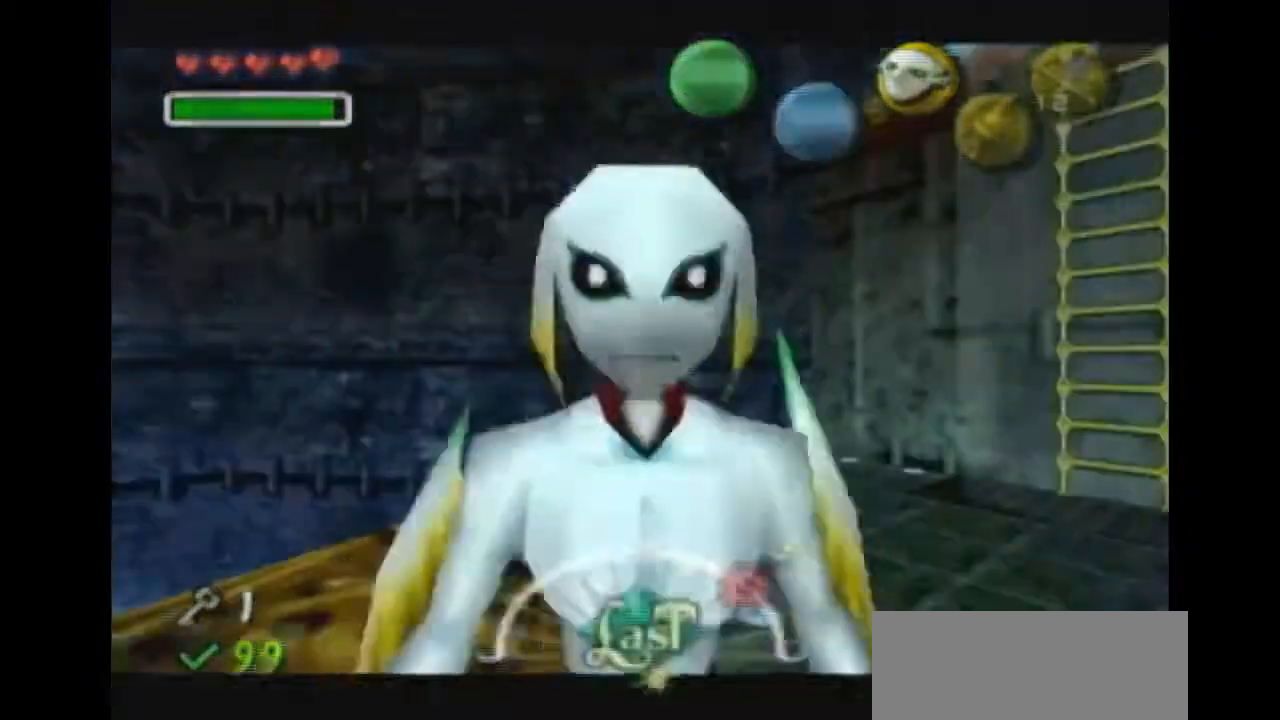
{"dt_ms": 500, "buttons": [], "left_stick": "up-right", "right_stick": "center", "events": [[67, "Y", "down"], [167, "Y", "up"]]}
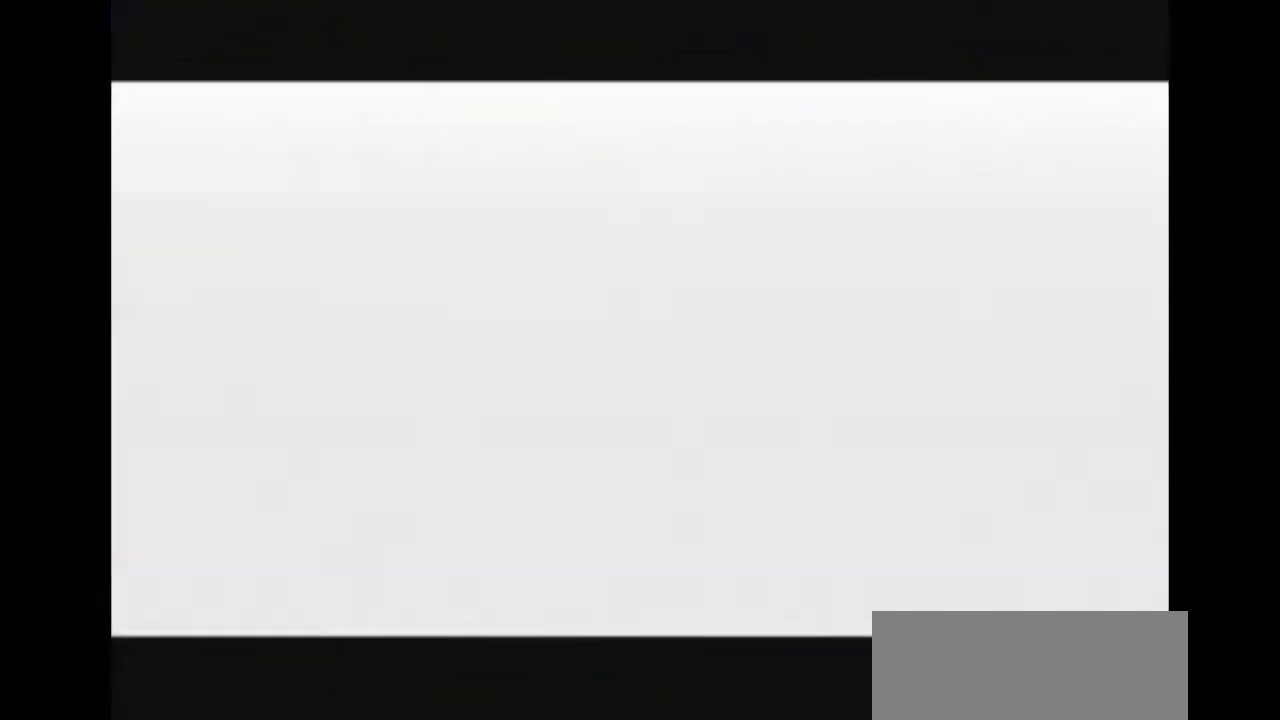
{"dt_ms": 500, "buttons": [], "left_stick": "up-right", "right_stick": "center", "events": []}
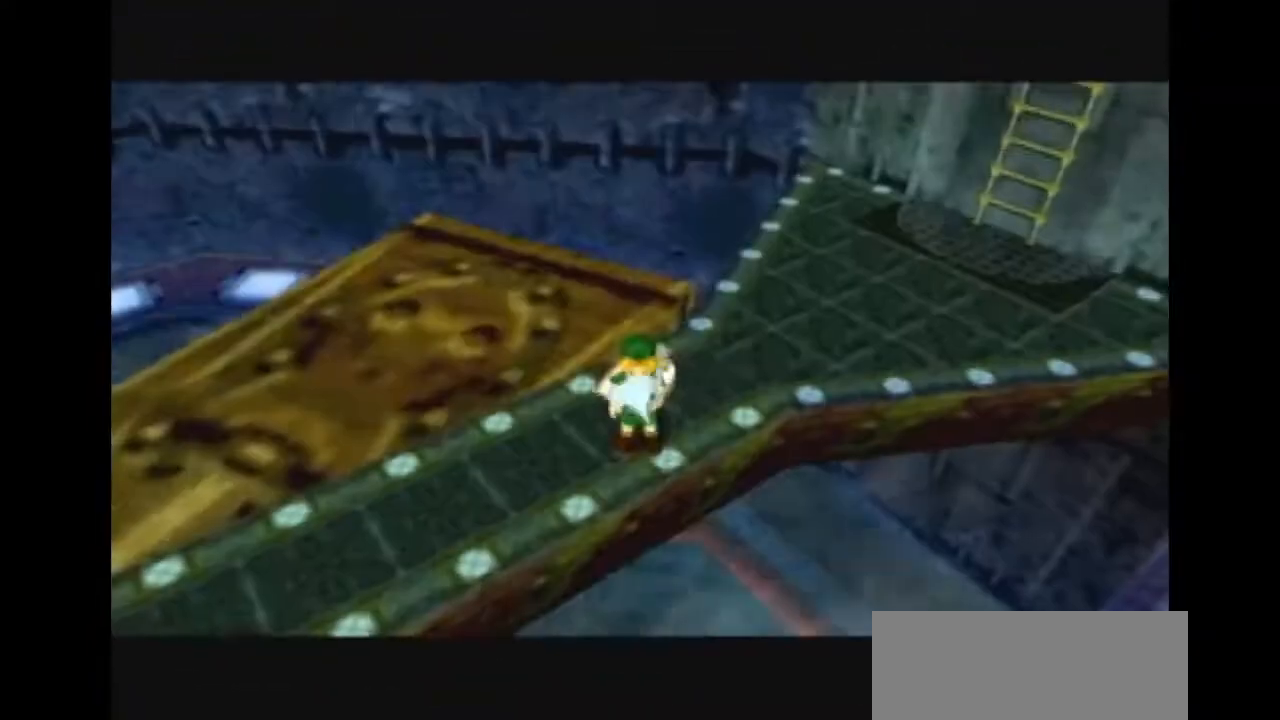
{"dt_ms": 500, "buttons": ["X"], "left_stick": "center", "right_stick": "center", "events": [[200, "X", "down"], [233, "X", "up"], [300, "X", "down"], [300, "left_stick", "center"]]}
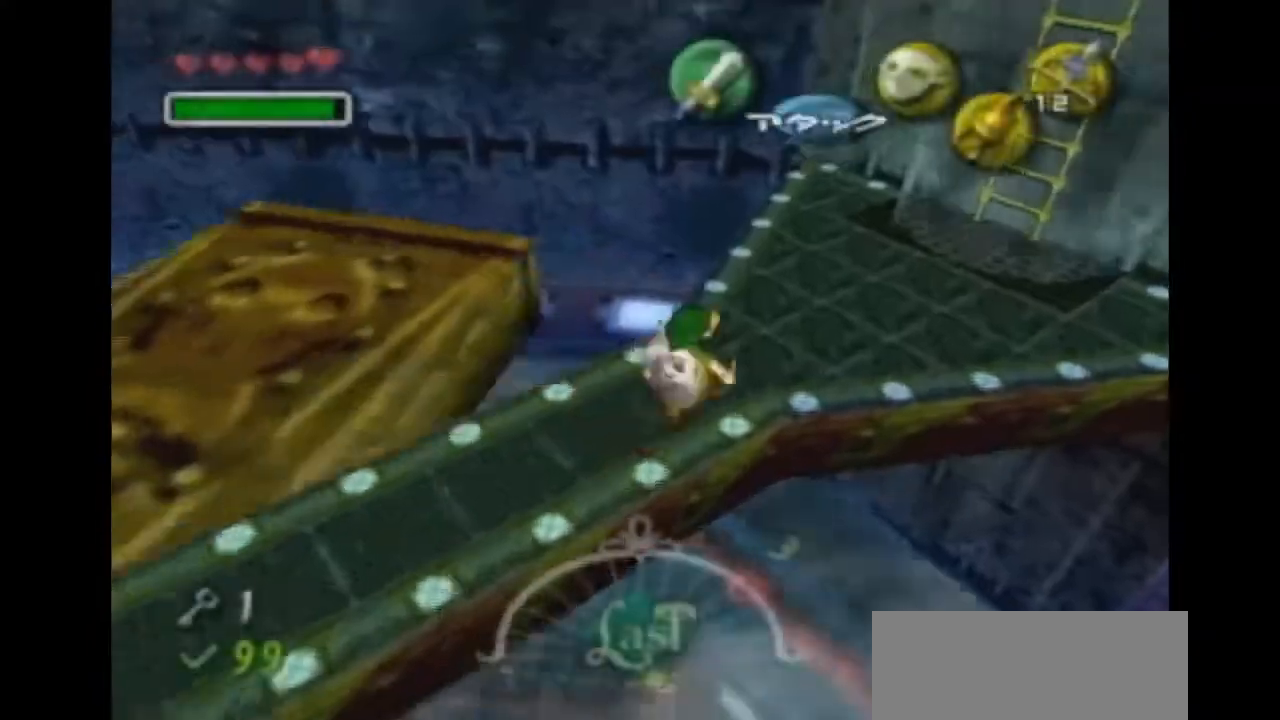
{"dt_ms": 500, "buttons": ["X"], "left_stick": "down-right", "right_stick": "center", "events": [[200, "left_stick", "down"], [400, "left_stick", "down-right"]]}
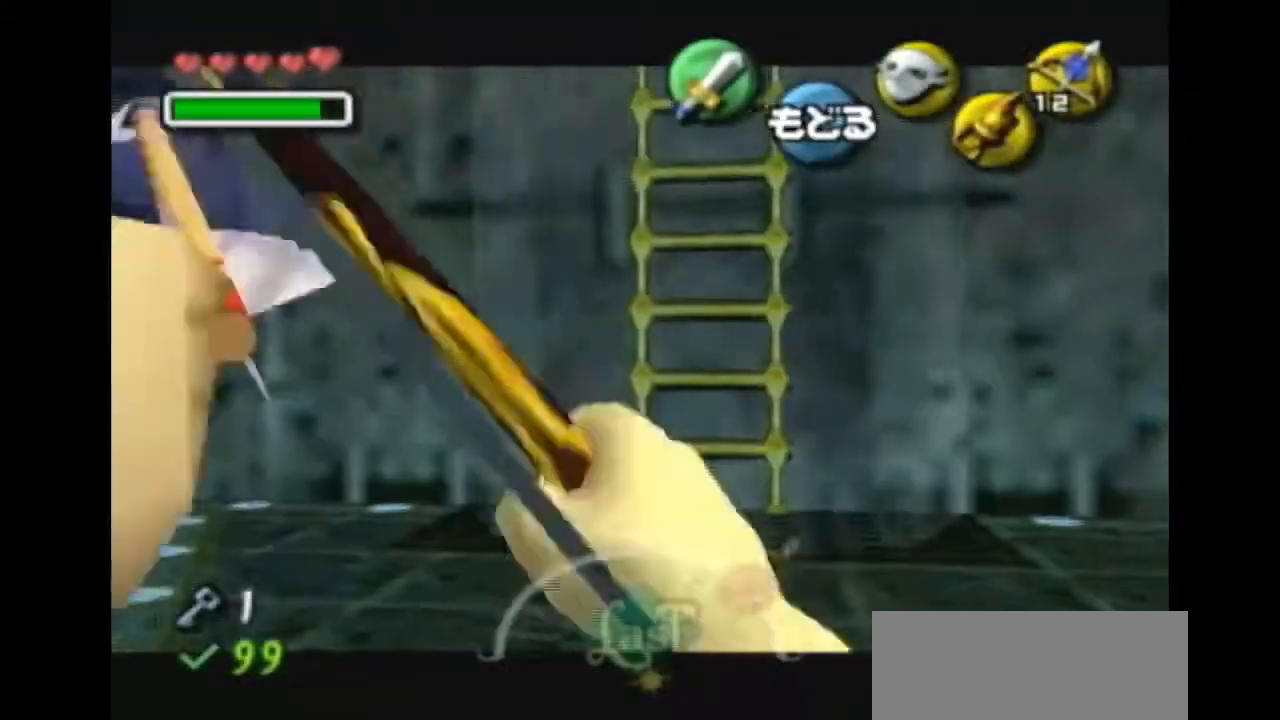
{"dt_ms": 1000, "buttons": [], "left_stick": "center", "right_stick": "center"}
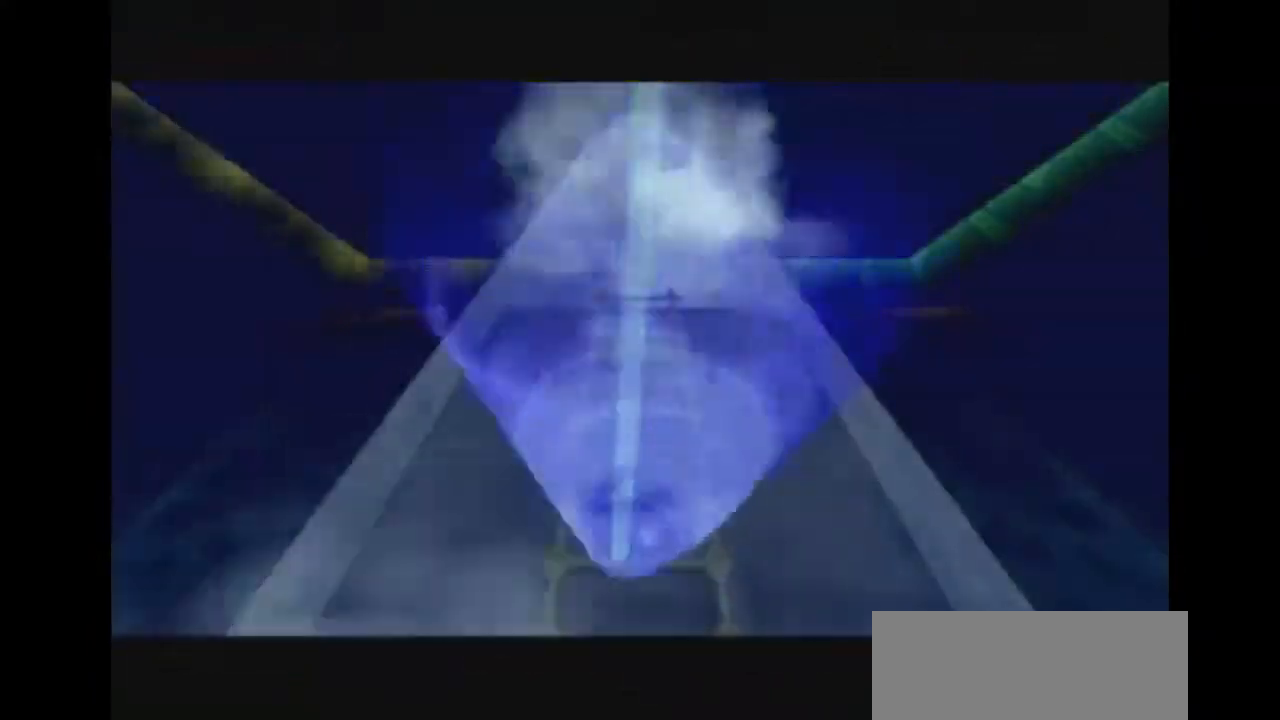
{"dt_ms": 500, "buttons": [], "left_stick": "center", "right_stick": "center", "events": []}
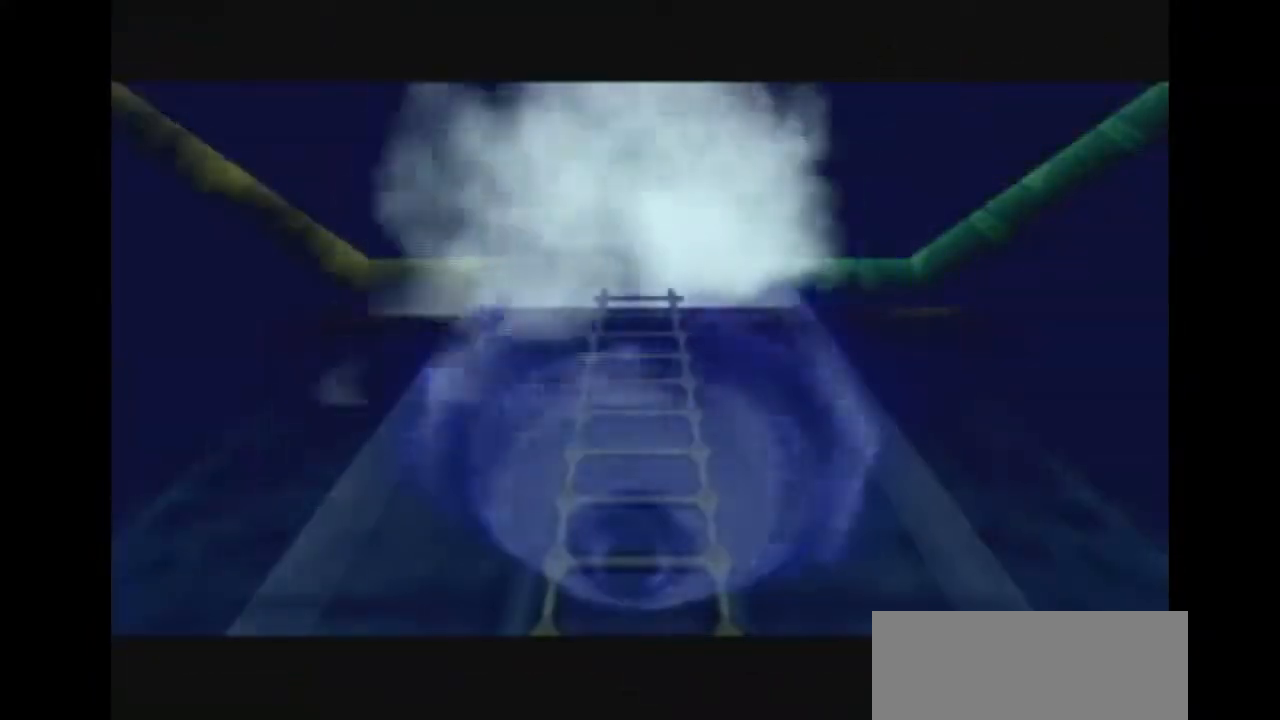
{"dt_ms": 500, "buttons": [], "left_stick": "center", "right_stick": "center", "events": []}
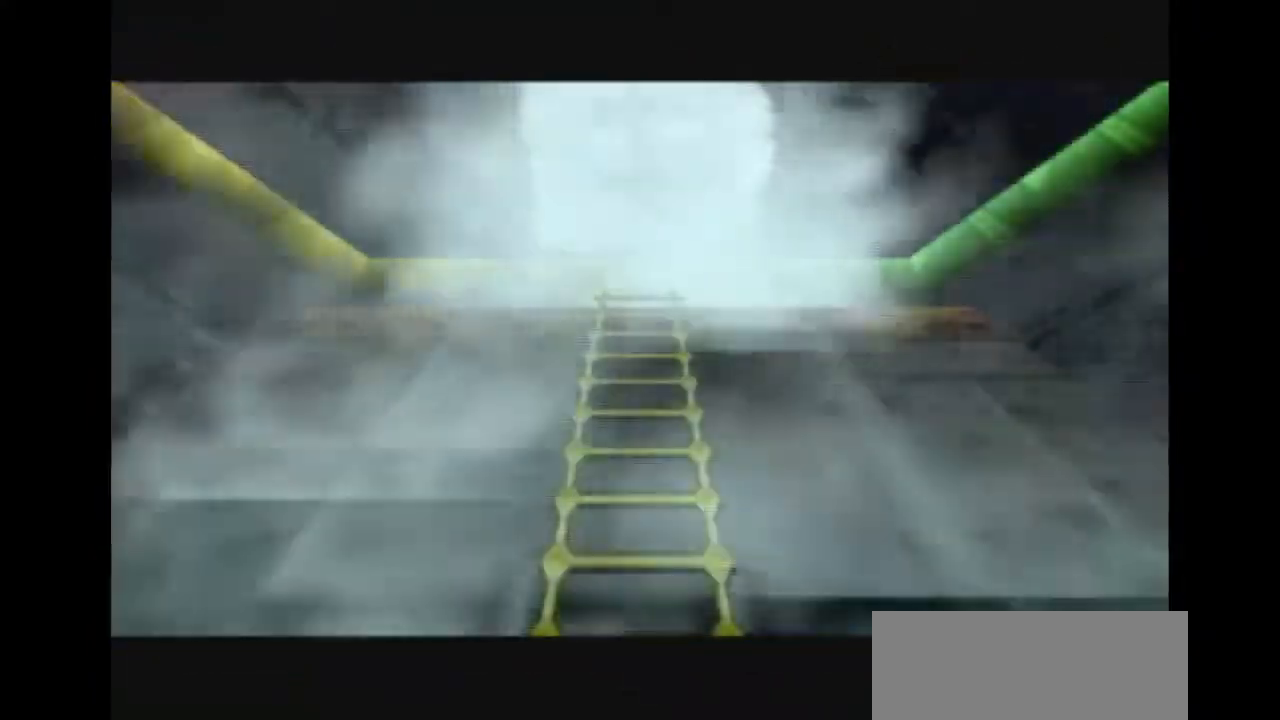
{"dt_ms": 500, "buttons": [], "left_stick": "center", "right_stick": "center", "events": []}
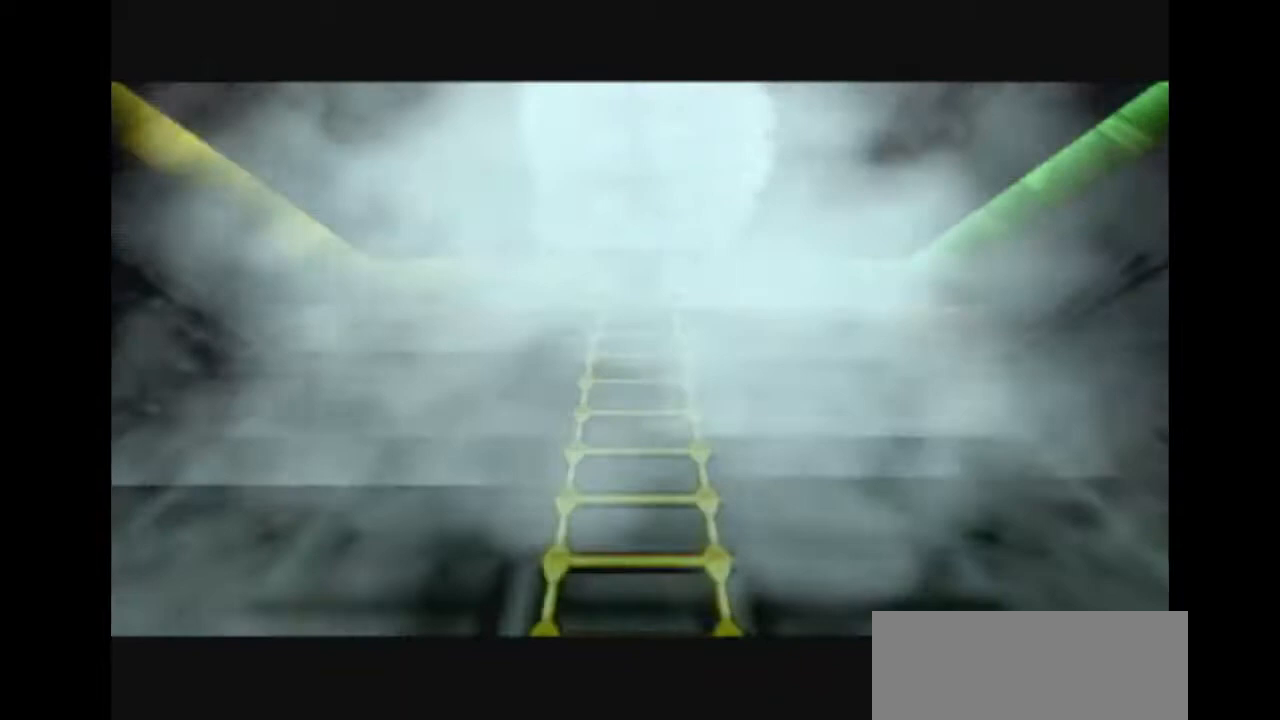
{"dt_ms": 500, "buttons": [], "left_stick": "center", "right_stick": "center", "events": []}
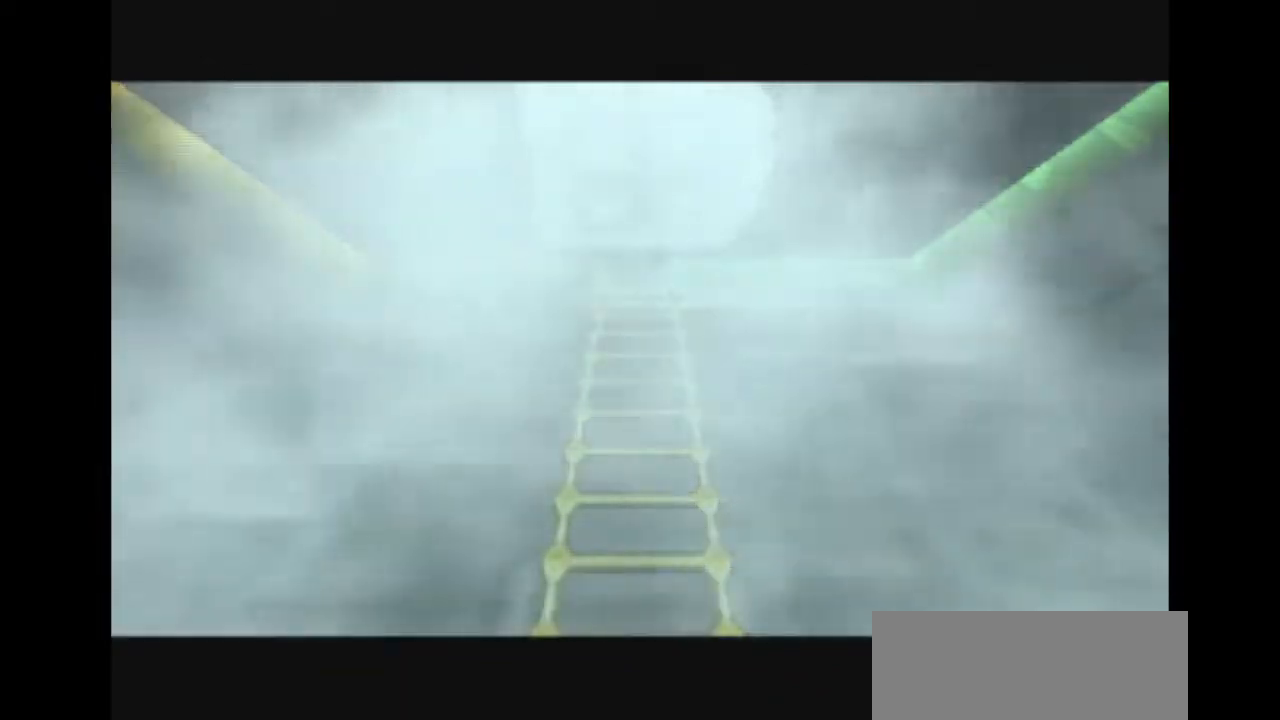
{"dt_ms": 500, "buttons": [], "left_stick": "center", "right_stick": "center", "events": []}
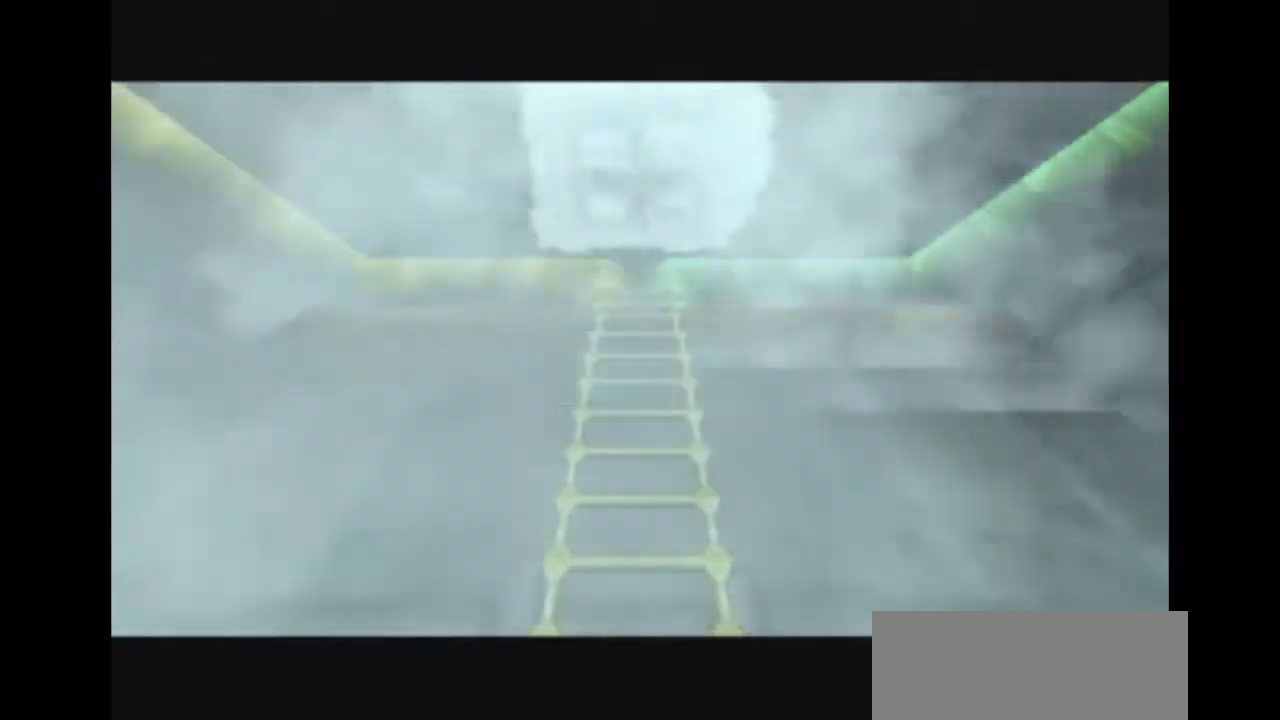
{"dt_ms": 500, "buttons": [], "left_stick": "center", "right_stick": "center", "events": []}
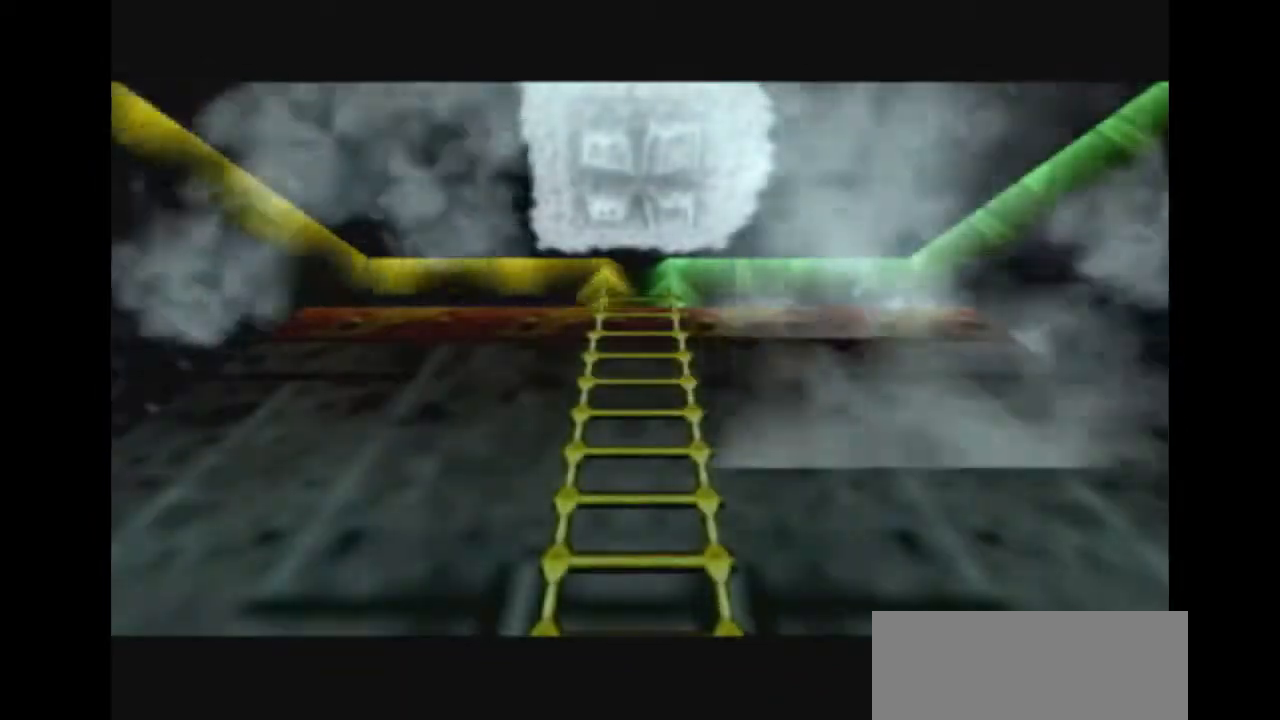
{"dt_ms": 500, "buttons": [], "left_stick": "up", "right_stick": "center", "events": [[133, "left_stick", "up"]]}
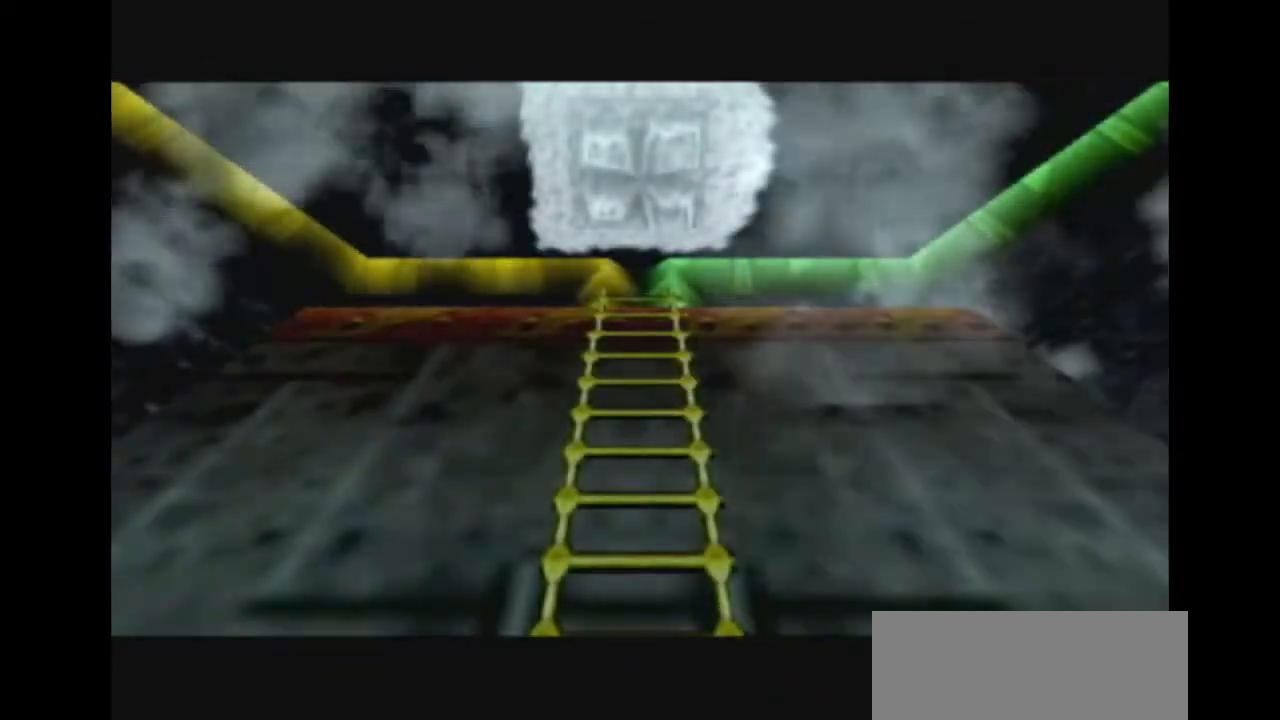
{"dt_ms": 500, "buttons": [], "left_stick": "center", "right_stick": "center", "events": [[267, "left_stick", "center"]]}
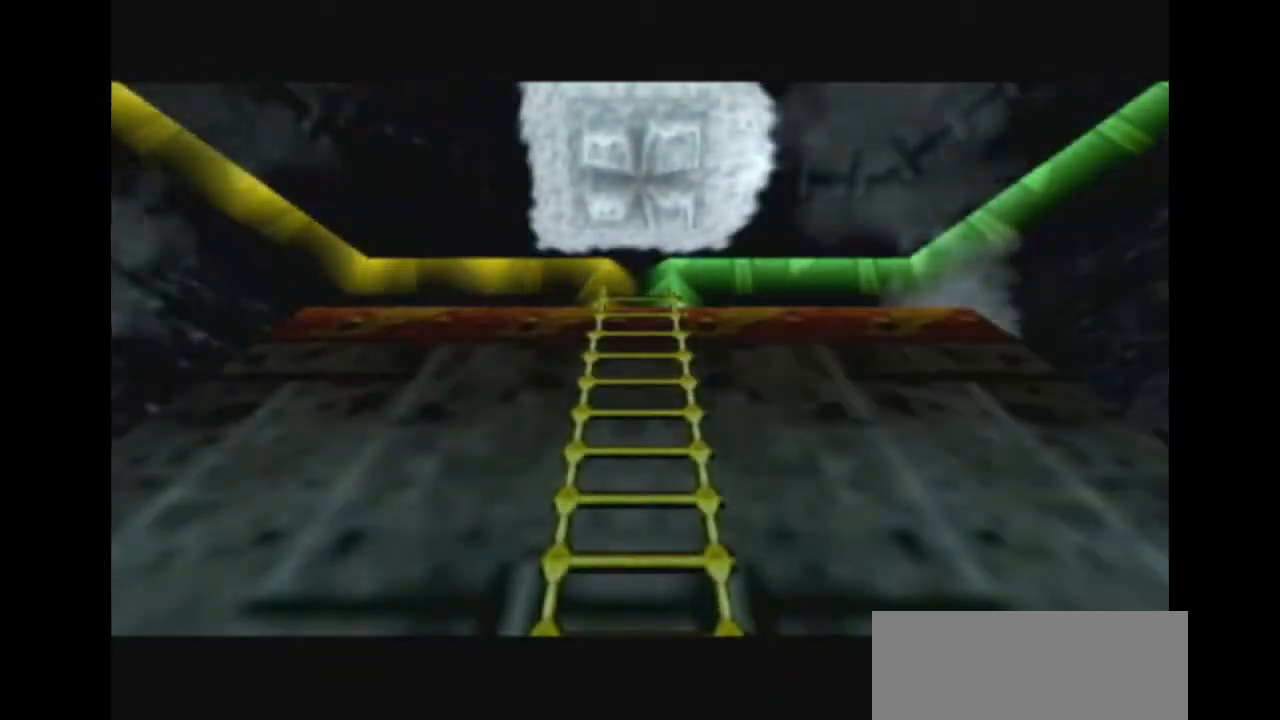
{"dt_ms": 500, "buttons": [], "left_stick": "up", "right_stick": "center", "events": [[433, "left_stick", "up"]]}
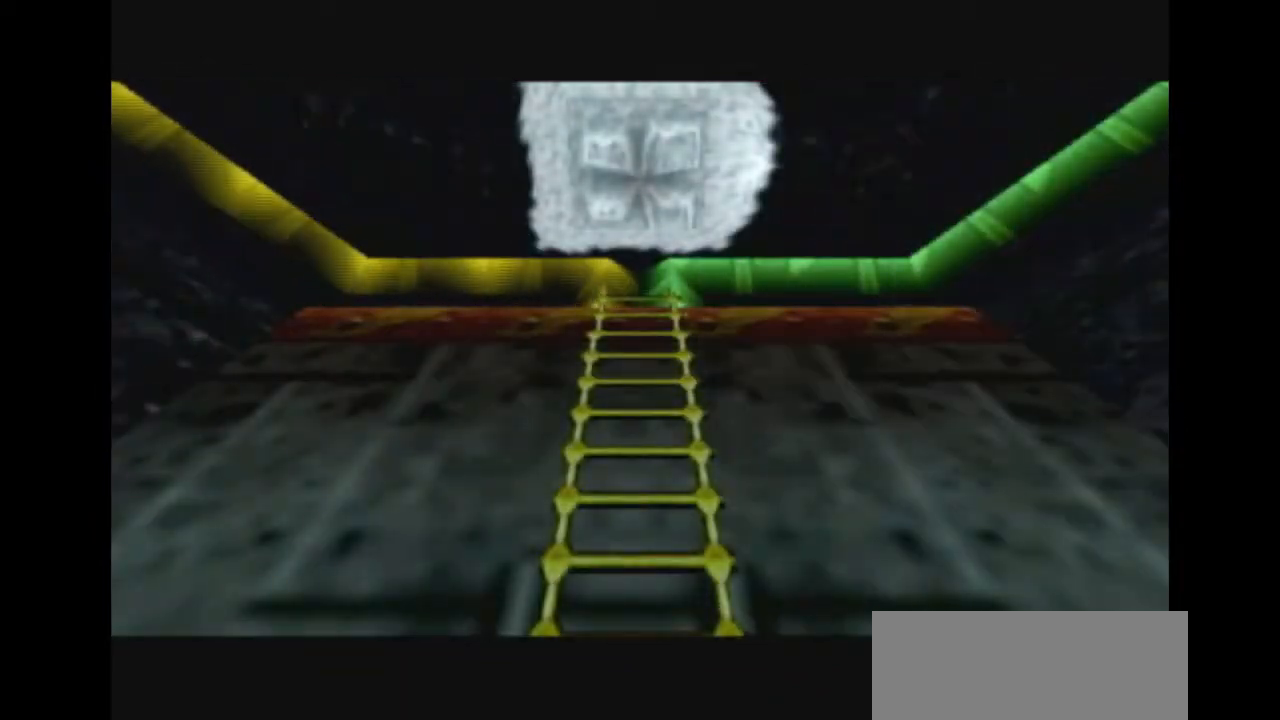
{"dt_ms": 500, "buttons": [], "left_stick": "up", "right_stick": "center", "events": []}
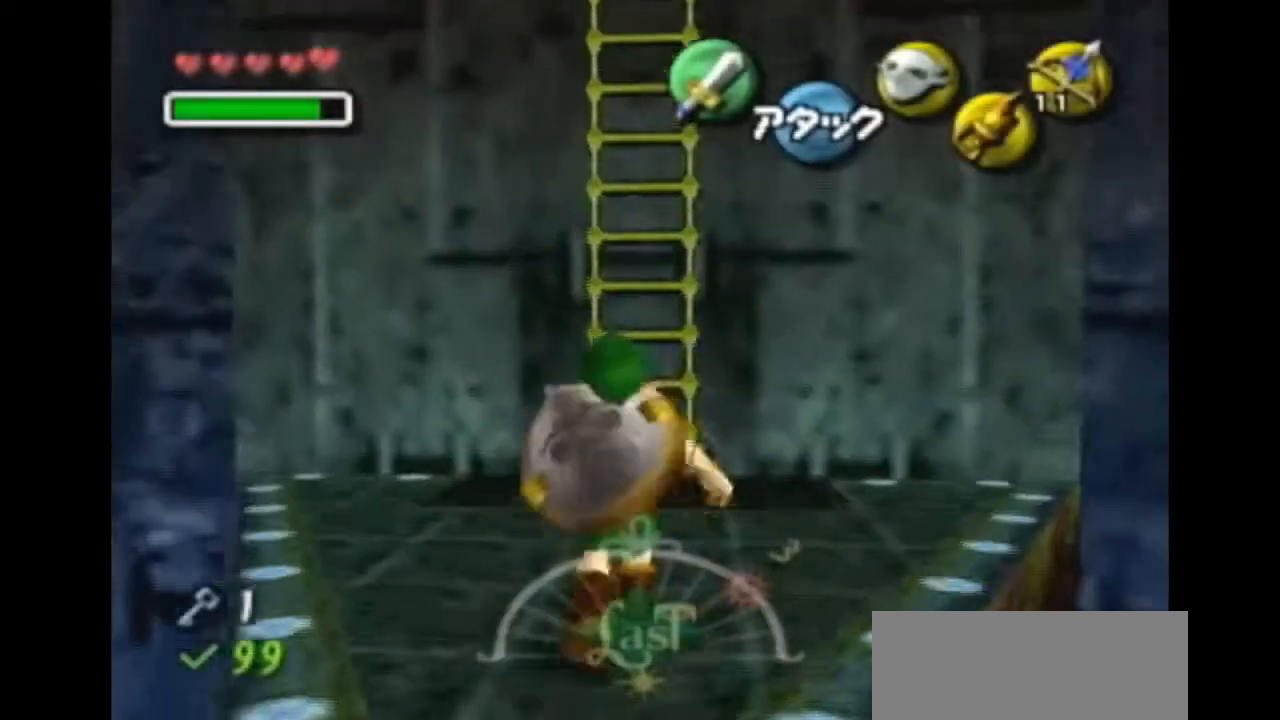
{"dt_ms": 500, "buttons": [], "left_stick": "up", "right_stick": "center", "events": []}
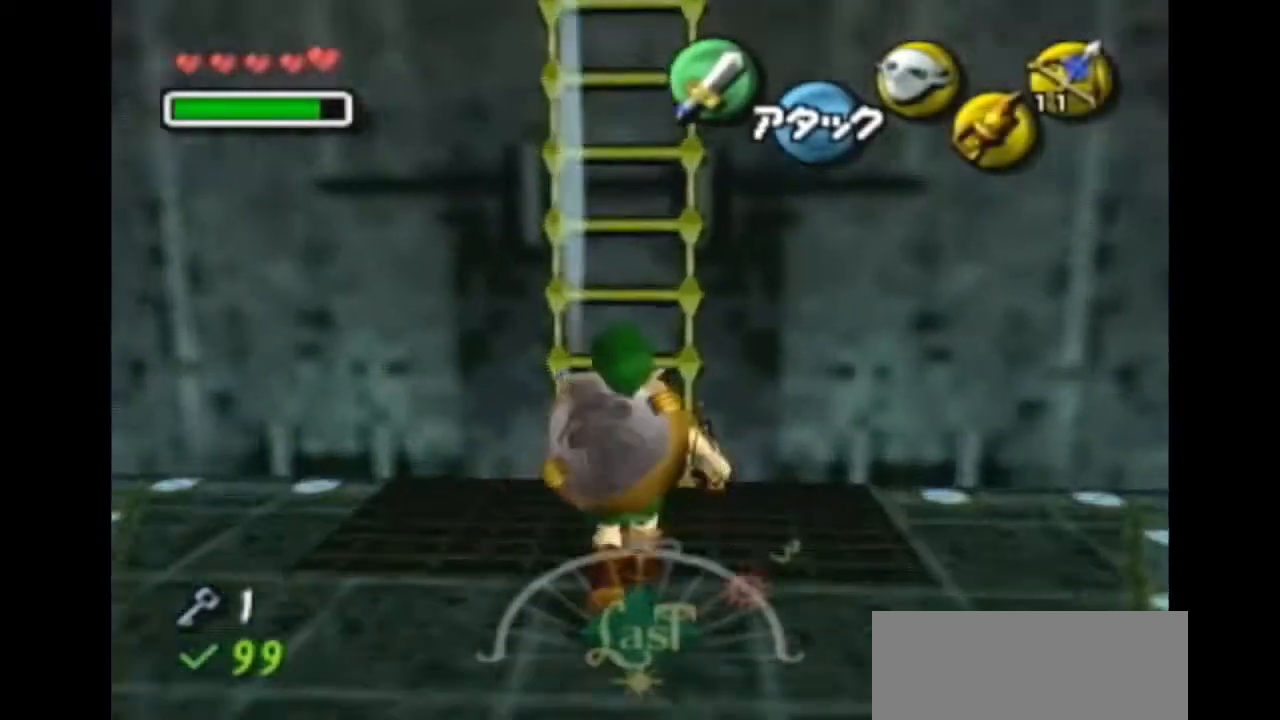
{"dt_ms": 500, "buttons": [], "left_stick": "up", "right_stick": "center", "events": []}
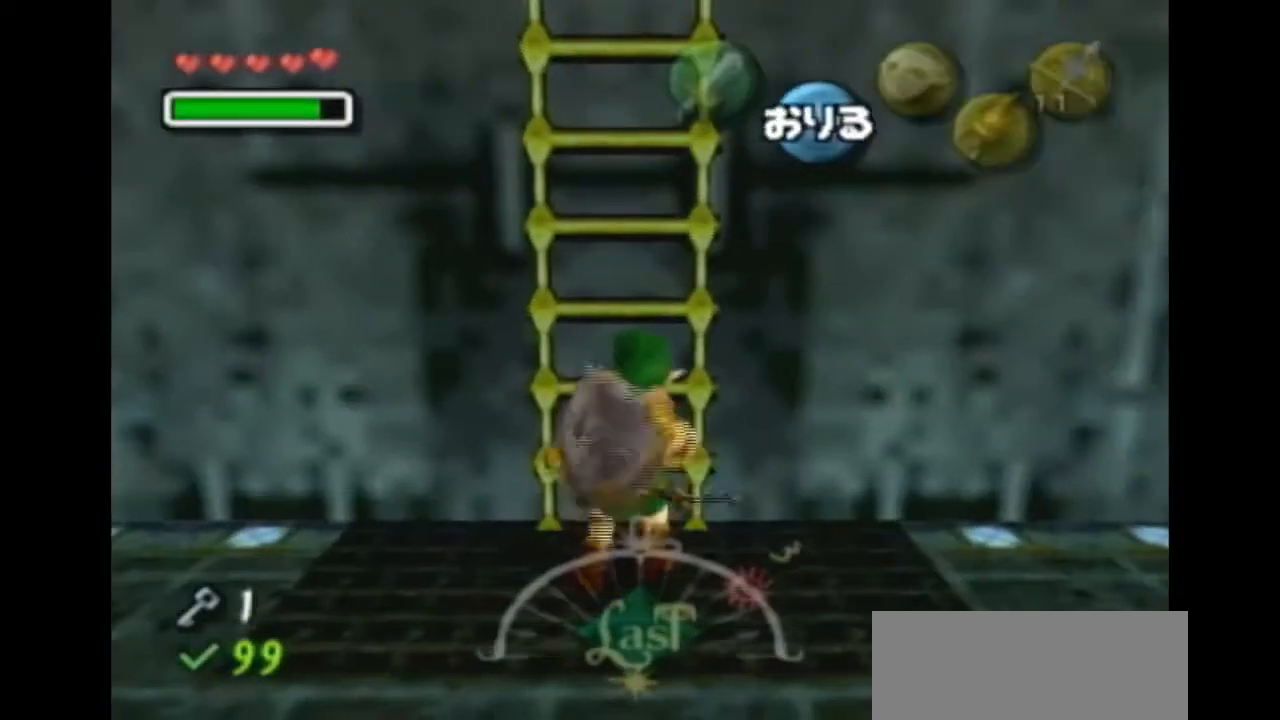
{"dt_ms": 500, "buttons": [], "left_stick": "up", "right_stick": "center", "events": []}
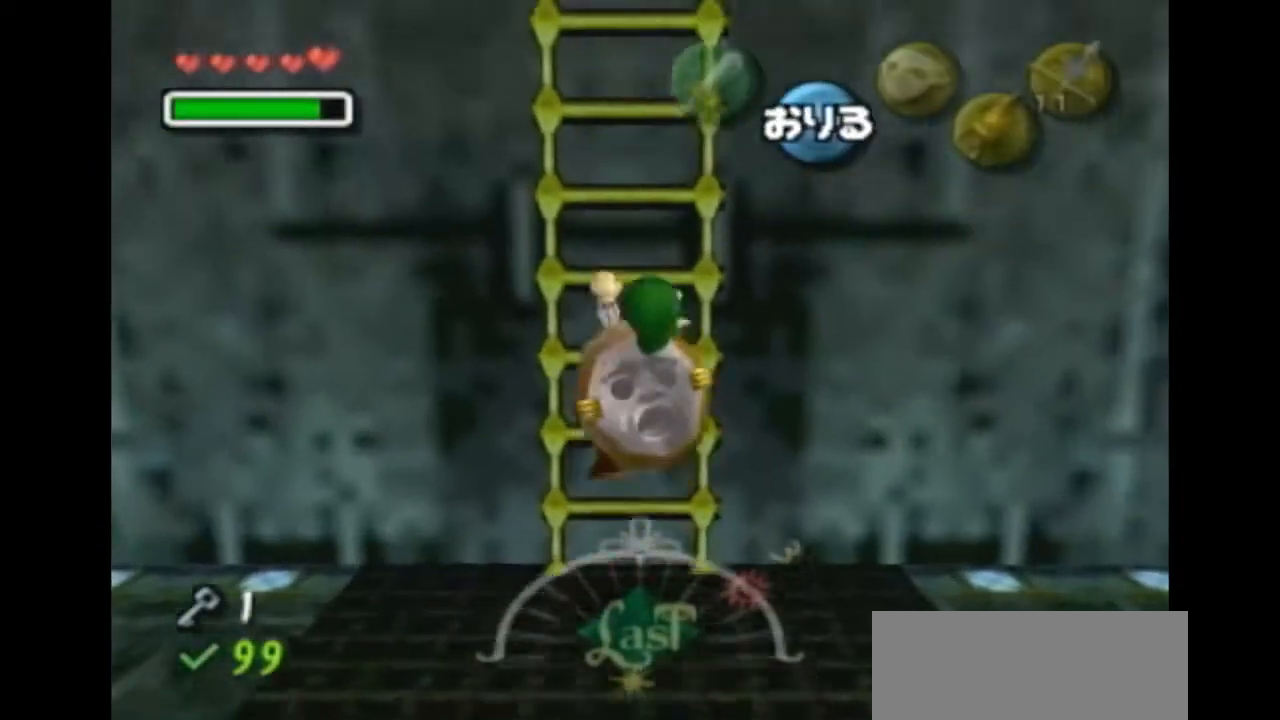
{"dt_ms": 500, "buttons": [], "left_stick": "up", "right_stick": "center", "events": [[300, "Z", "down"], [367, "Z", "up"]]}
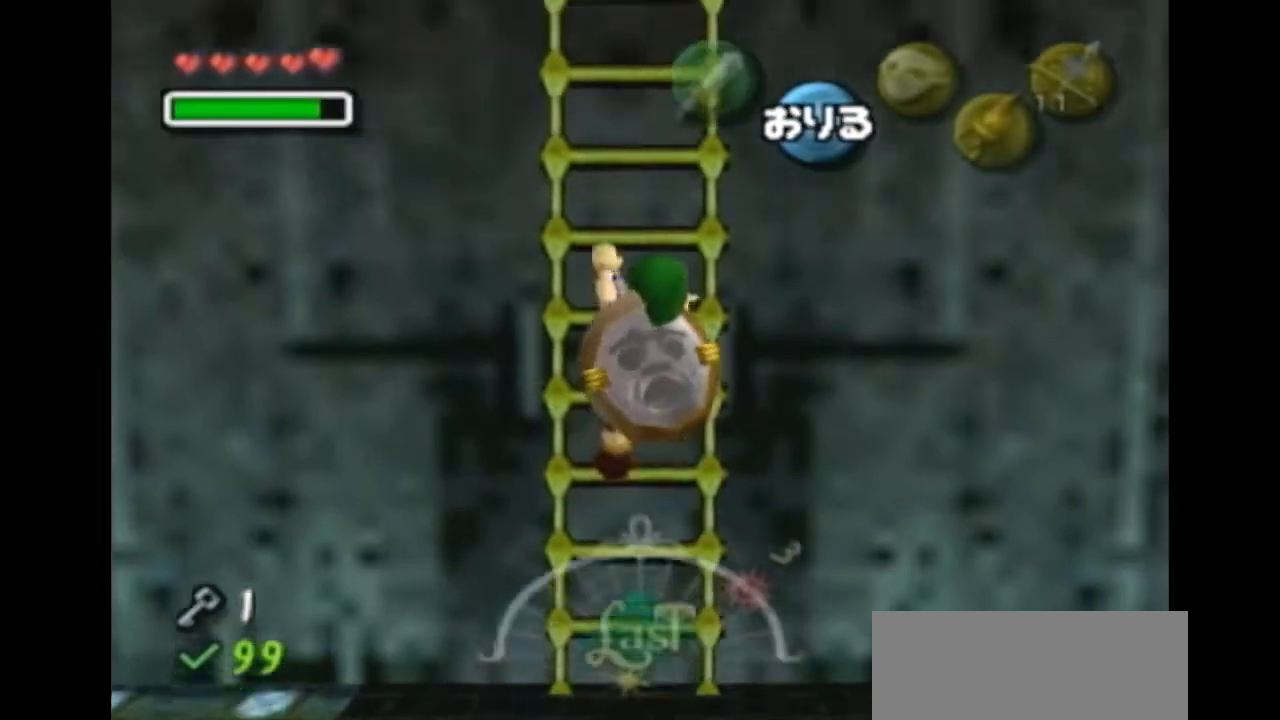
{"dt_ms": 500, "buttons": [], "left_stick": "up", "right_stick": "center", "events": []}